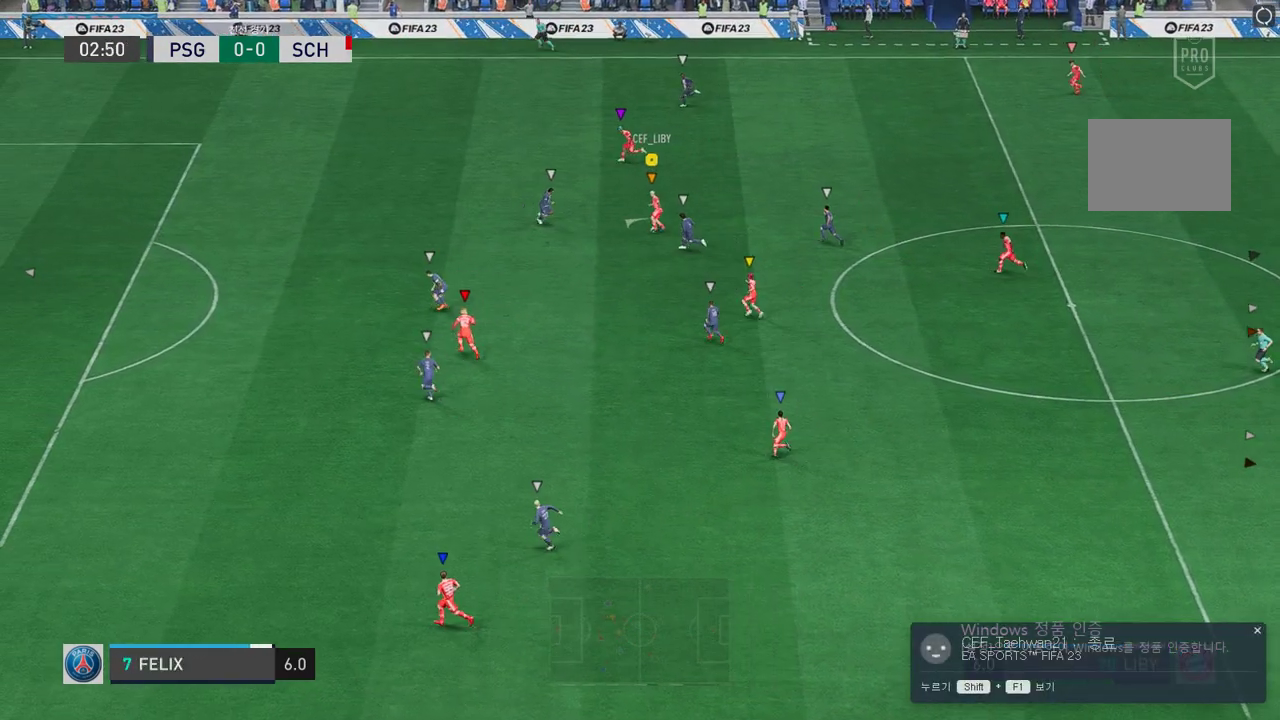
Gameplay with a controller (Xbox layout); each line is a JSON object with the inputs held at the frame after it. "events" lists button and stick changes between this image and that frame as [ms after this image, input, new state], when the widget could be followed in between. Not read: A L3 R2 R3.
{"buttons": [], "left_stick": "up-left", "right_stick": "center", "events": [[235, "Y", "down"], [319, "Y", "up"]]}
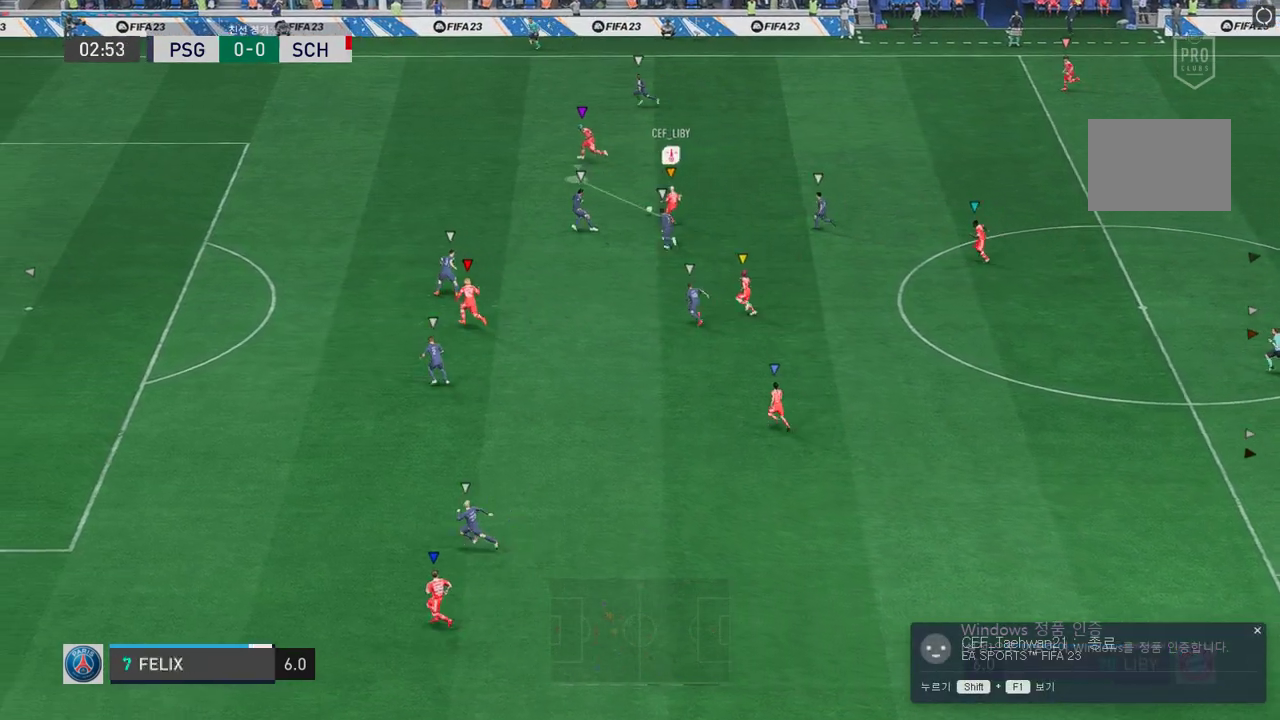
{"buttons": [], "left_stick": "left", "right_stick": "center", "events": [[336, "left_stick", "left"]]}
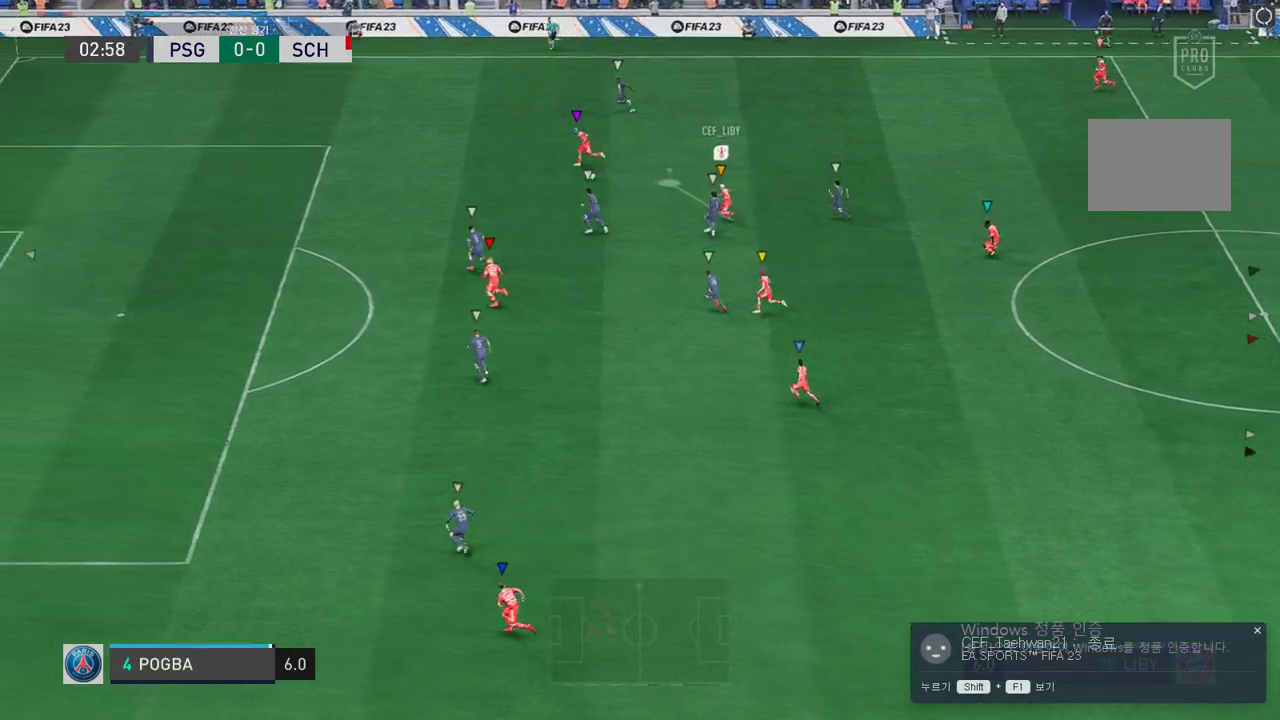
{"buttons": [], "left_stick": "center", "right_stick": "center", "events": [[470, "left_stick", "center"]]}
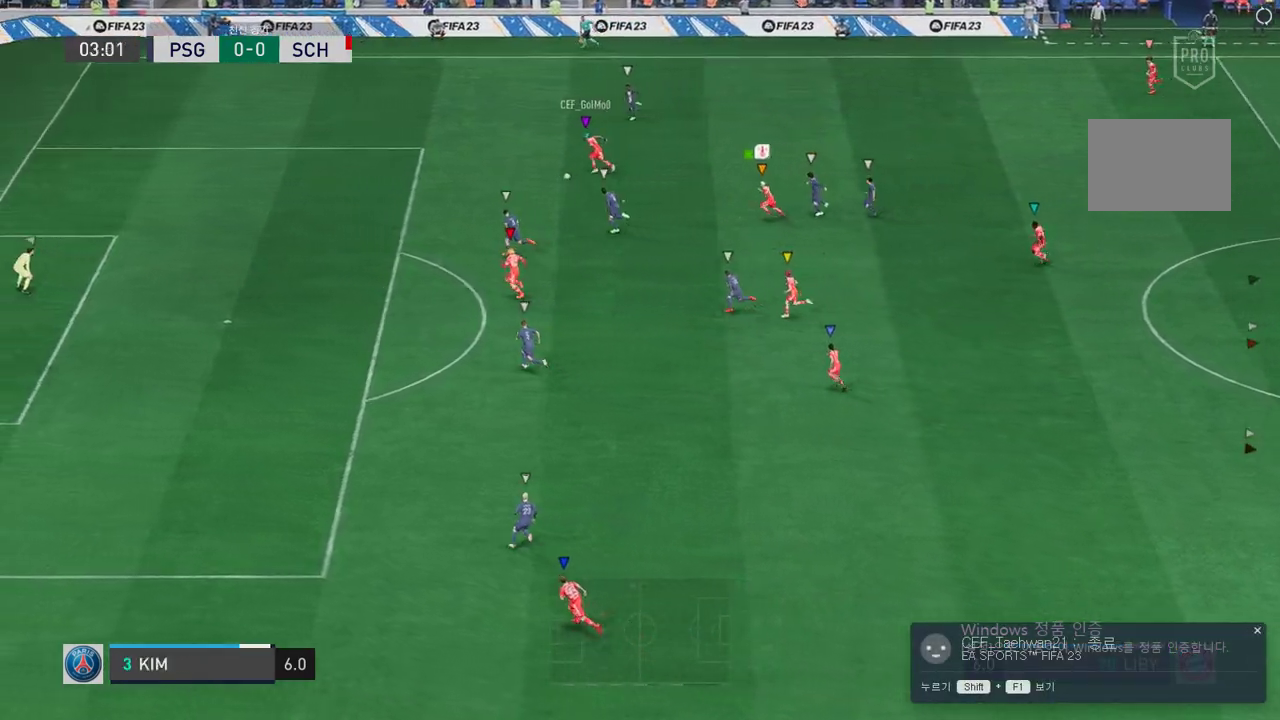
{"buttons": [], "left_stick": "up-left", "right_stick": "center", "events": [[134, "left_stick", "up-left"]]}
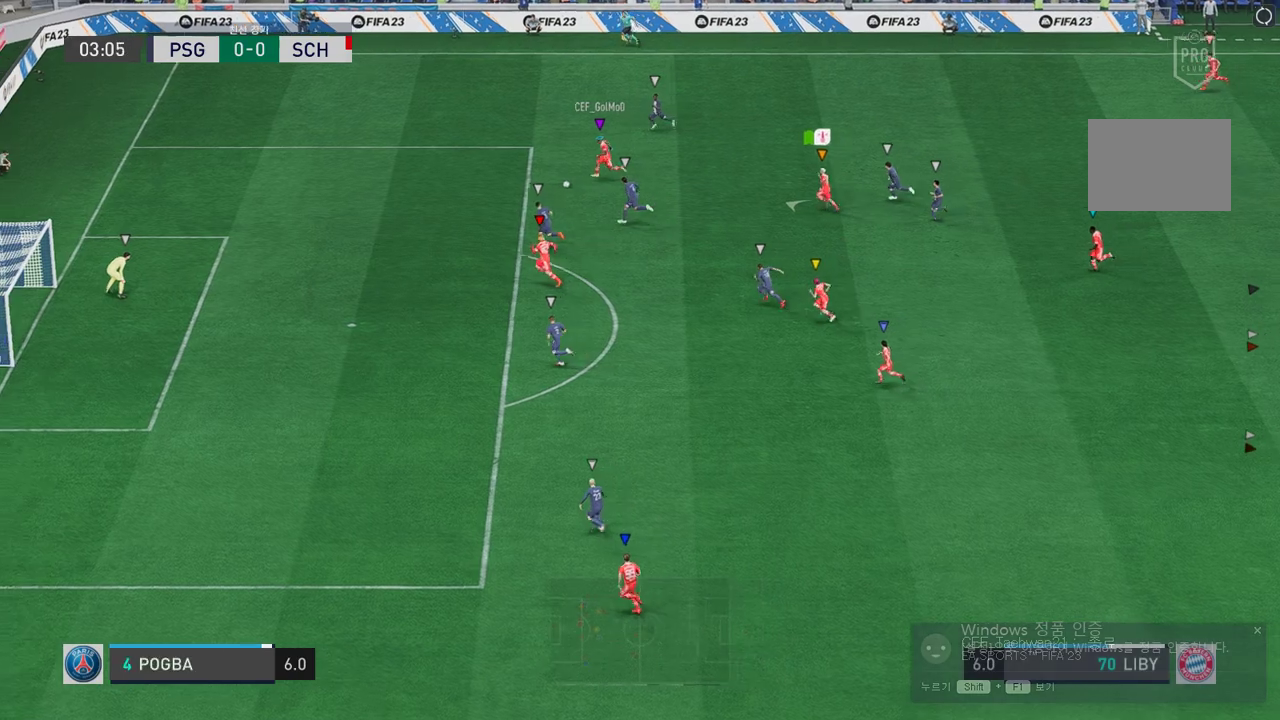
{"buttons": [], "left_stick": "left", "right_stick": "center", "events": [[268, "left_stick", "left"]]}
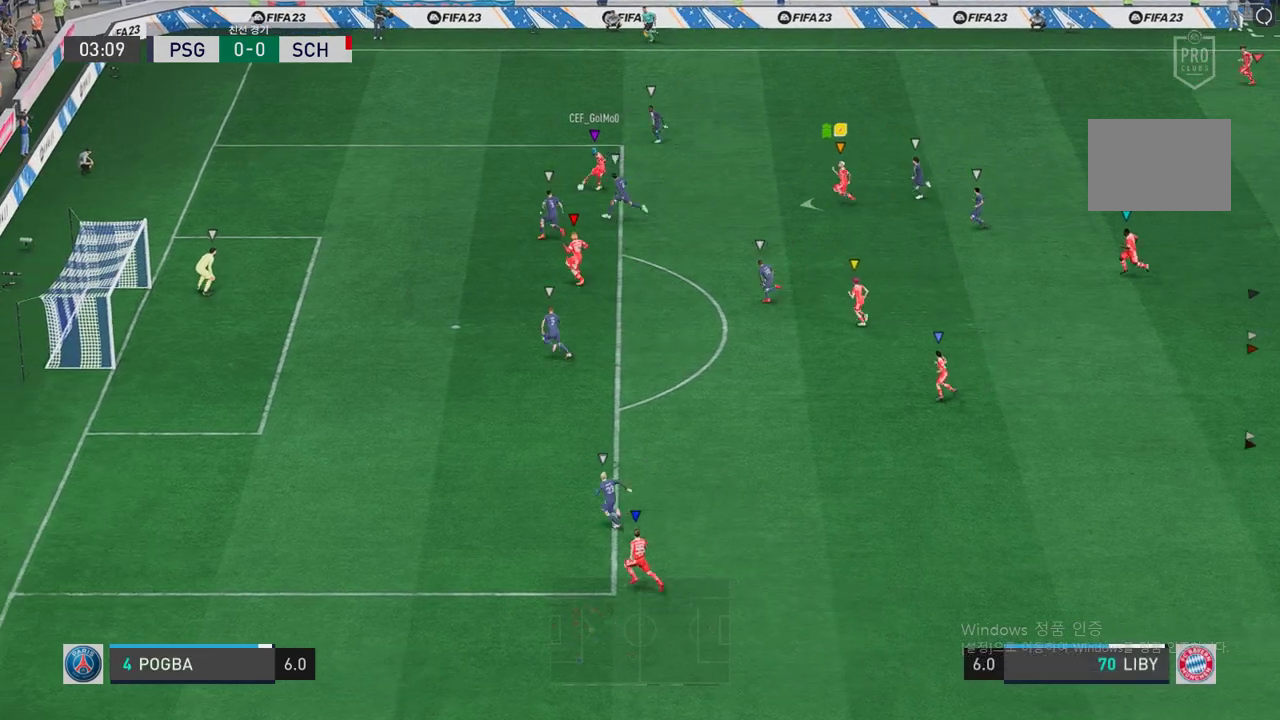
{"buttons": [], "left_stick": "left", "right_stick": "center", "events": []}
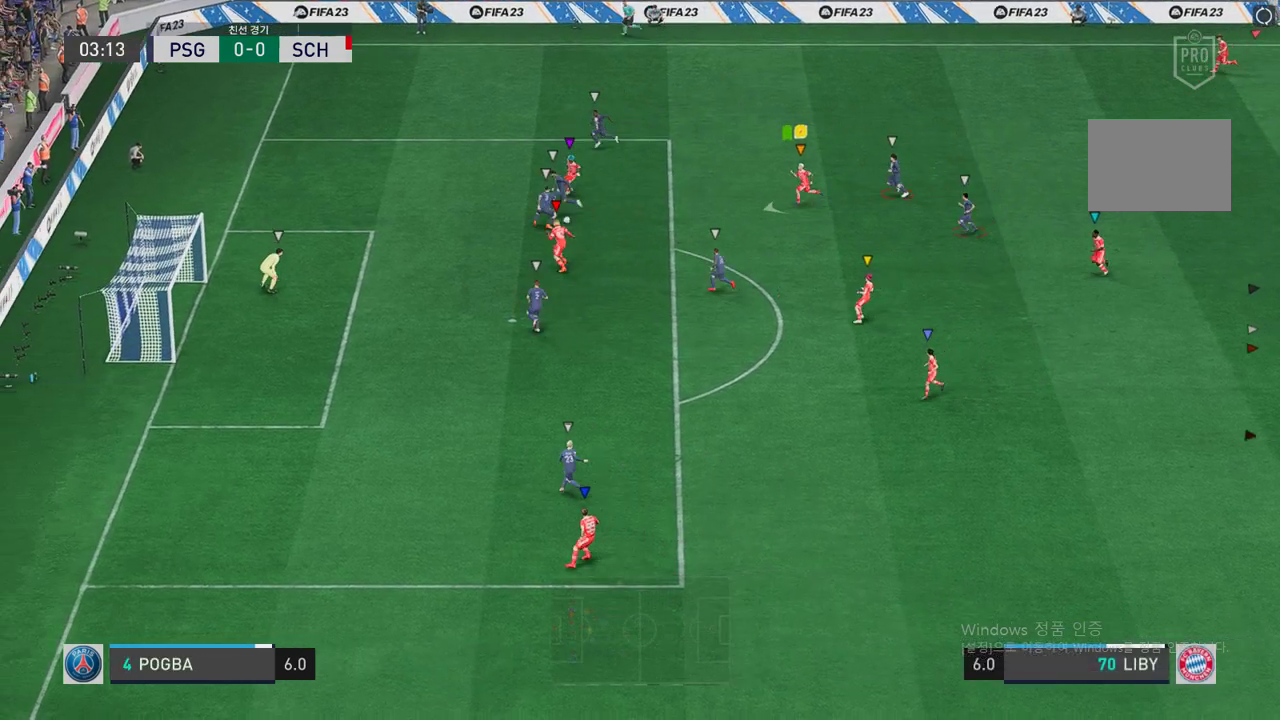
{"buttons": [], "left_stick": "down", "right_stick": "center", "events": [[34, "left_stick", "down-left"], [403, "left_stick", "down"]]}
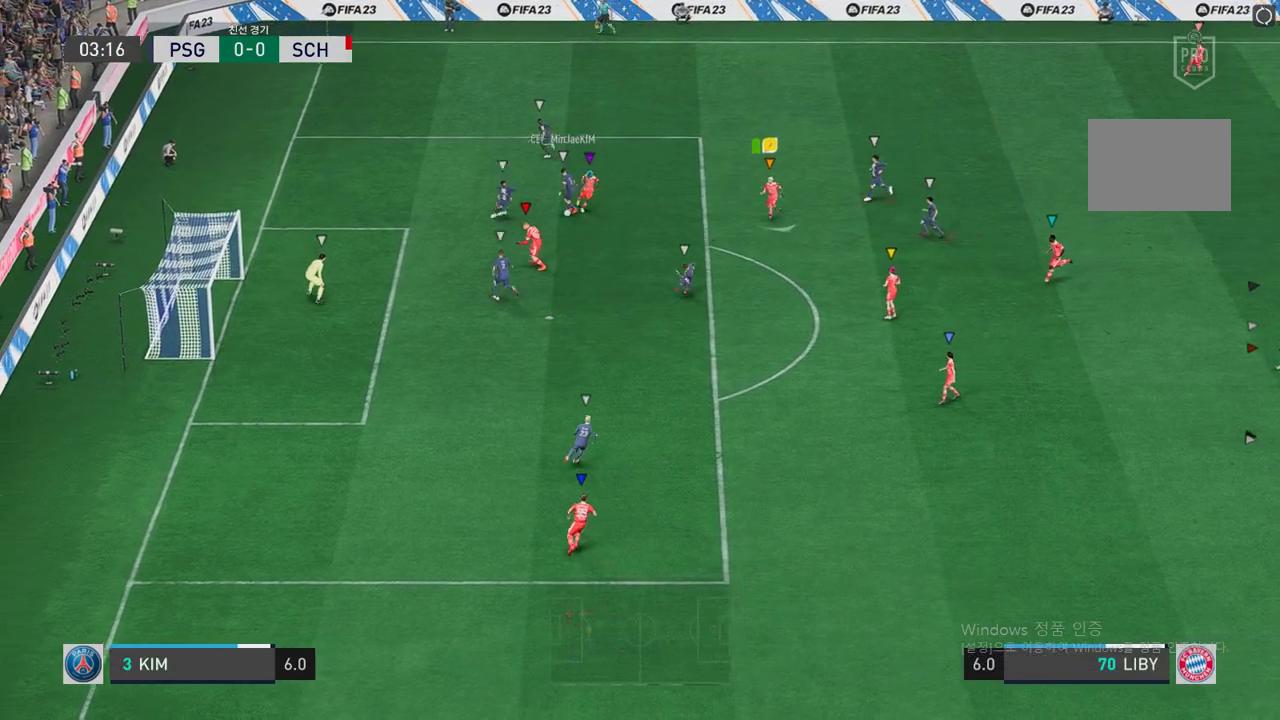
{"buttons": ["L2"], "left_stick": "up-left", "right_stick": "center", "events": [[17, "left_stick", "down-right"], [67, "L2", "down"], [118, "left_stick", "right"], [252, "left_stick", "up"], [352, "left_stick", "up-left"]]}
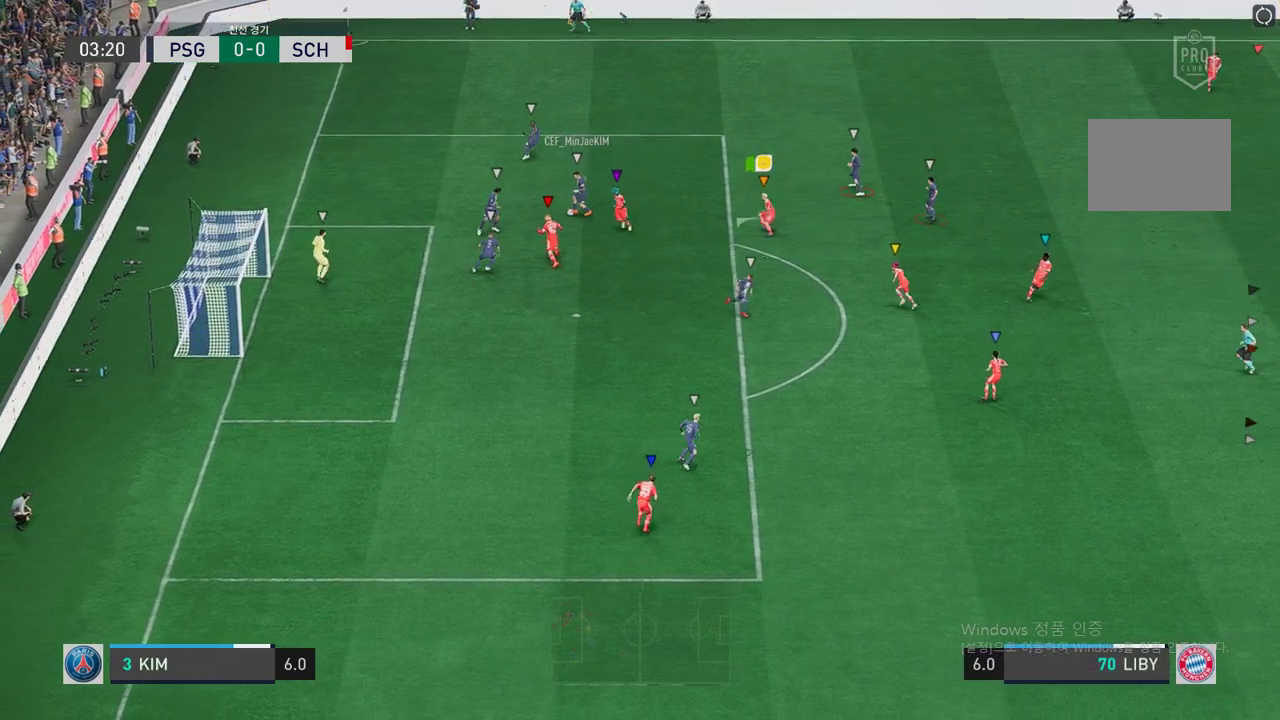
{"buttons": [], "left_stick": "up-right", "right_stick": "center", "events": [[100, "left_stick", "up-right"], [486, "L2", "up"]]}
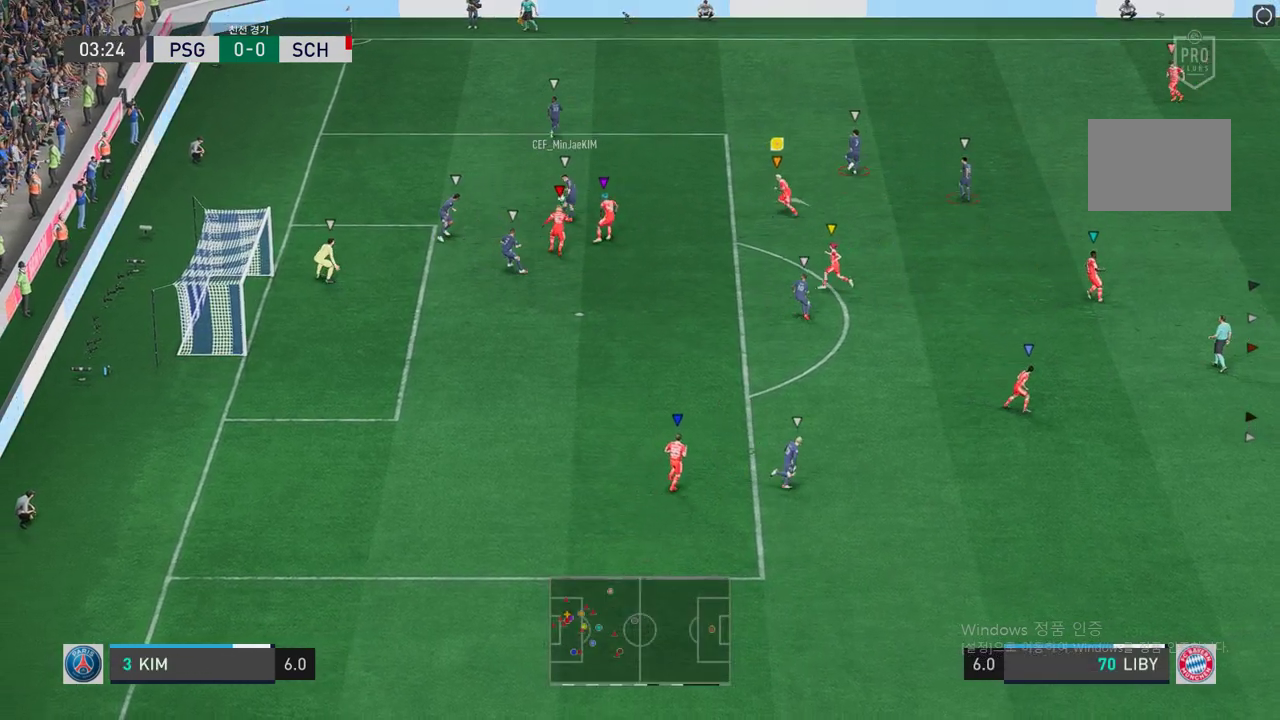
{"buttons": [], "left_stick": "up", "right_stick": "center", "events": [[83, "left_stick", "up"]]}
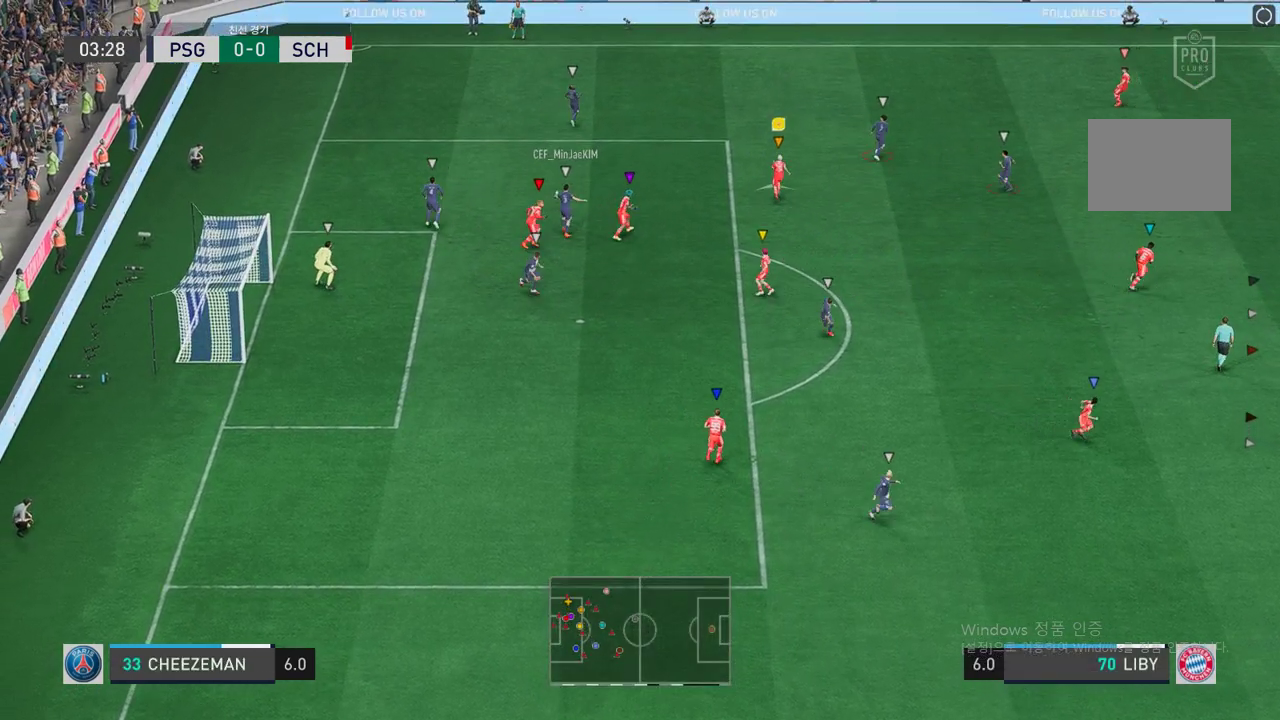
{"buttons": [], "left_stick": "up", "right_stick": "center", "events": []}
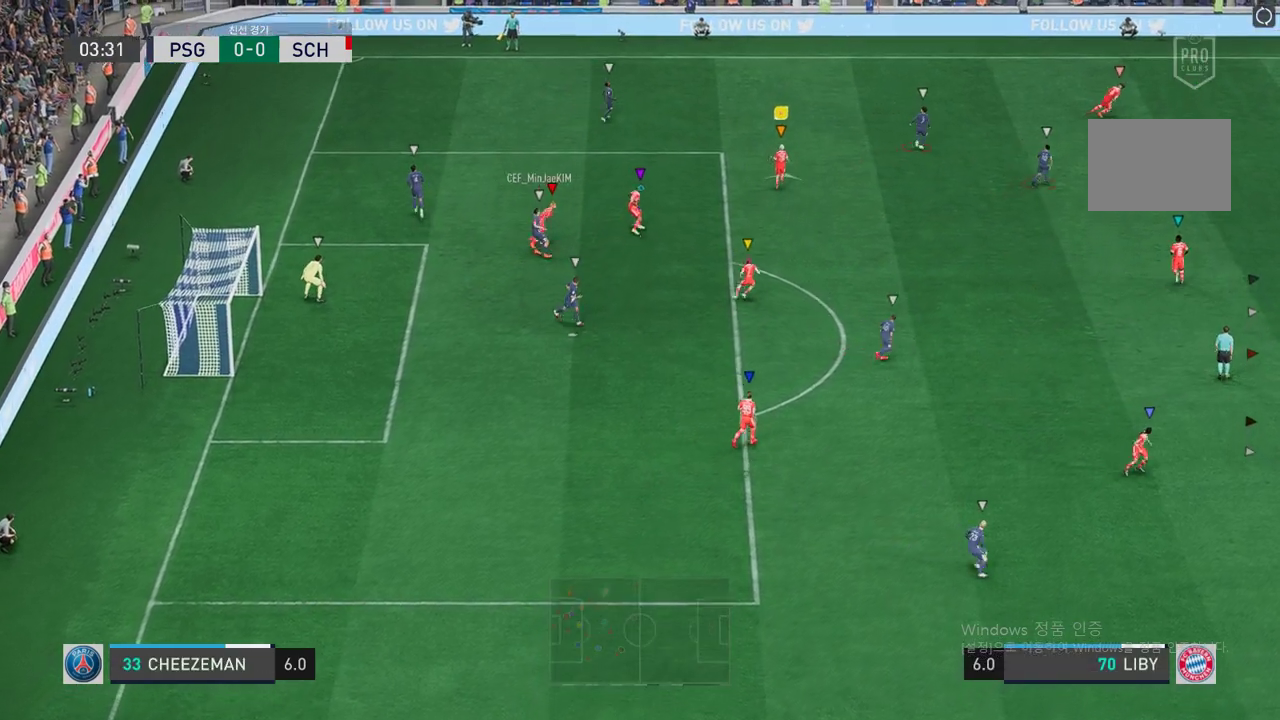
{"buttons": [], "left_stick": "center", "right_stick": "center", "events": [[50, "left_stick", "center"]]}
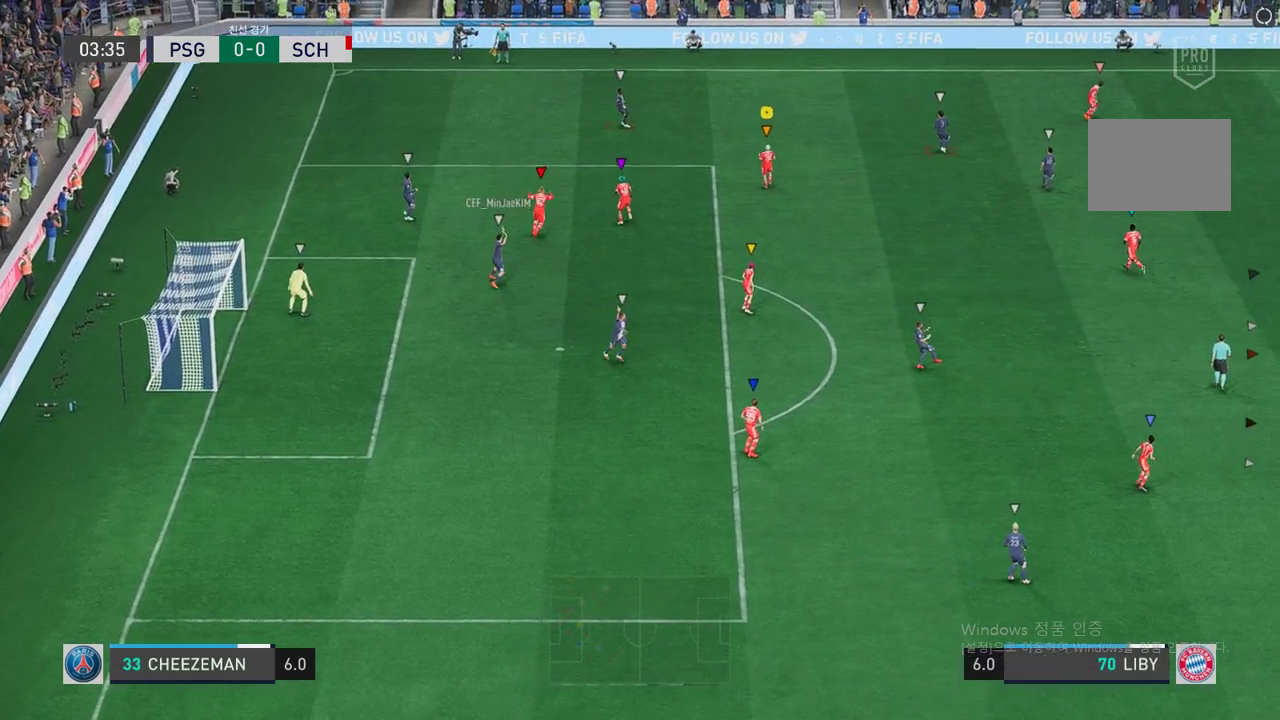
{"buttons": [], "left_stick": "center", "right_stick": "center", "events": []}
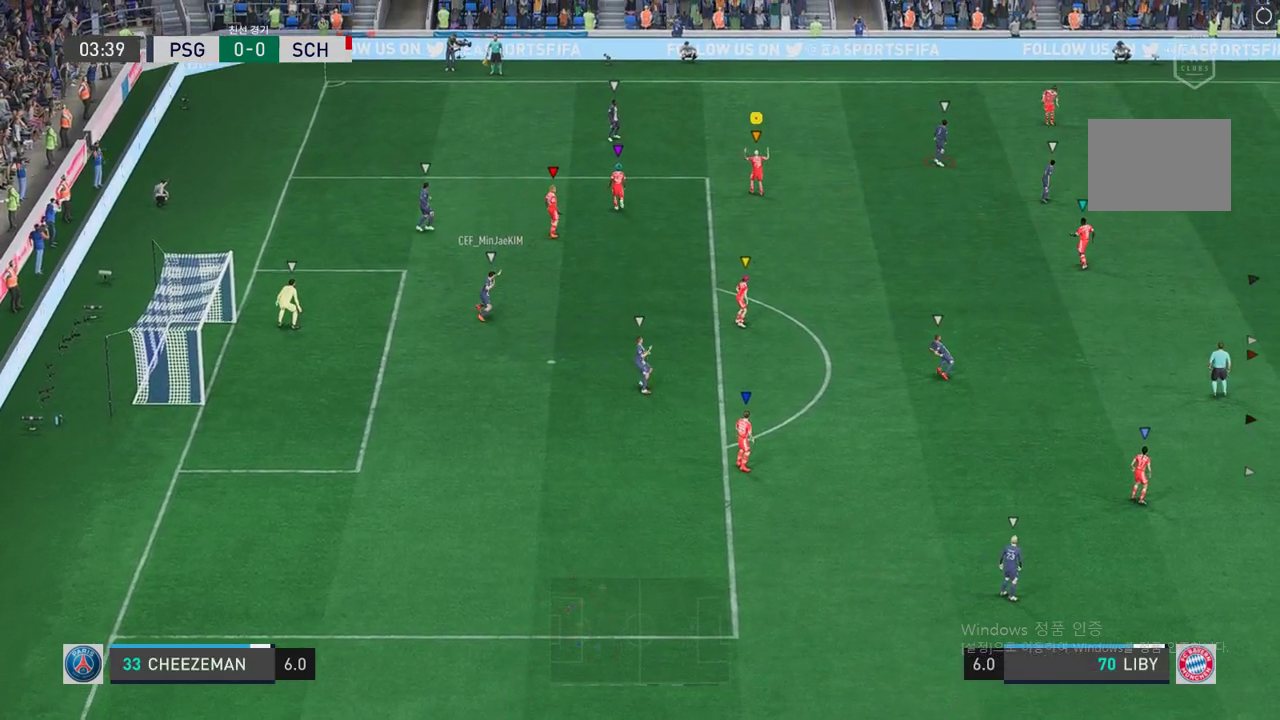
{"buttons": [], "left_stick": "center", "right_stick": "center", "events": []}
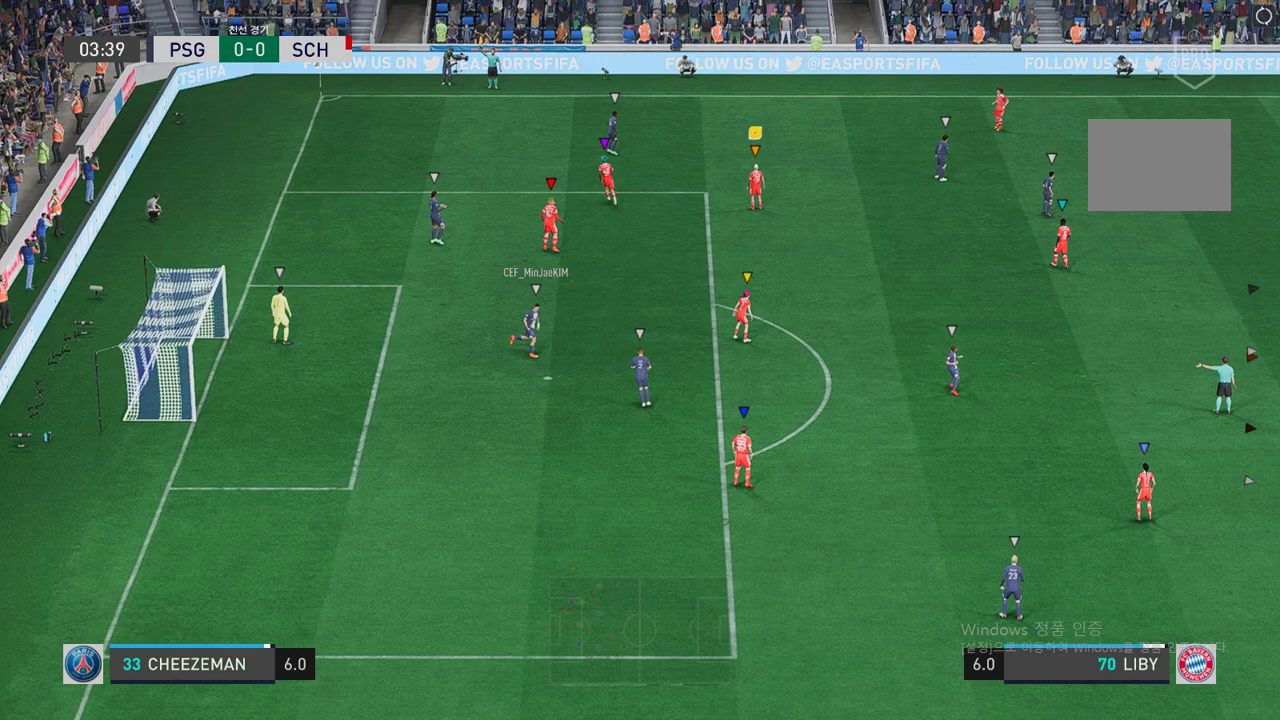
{"buttons": [], "left_stick": "center", "right_stick": "center", "events": []}
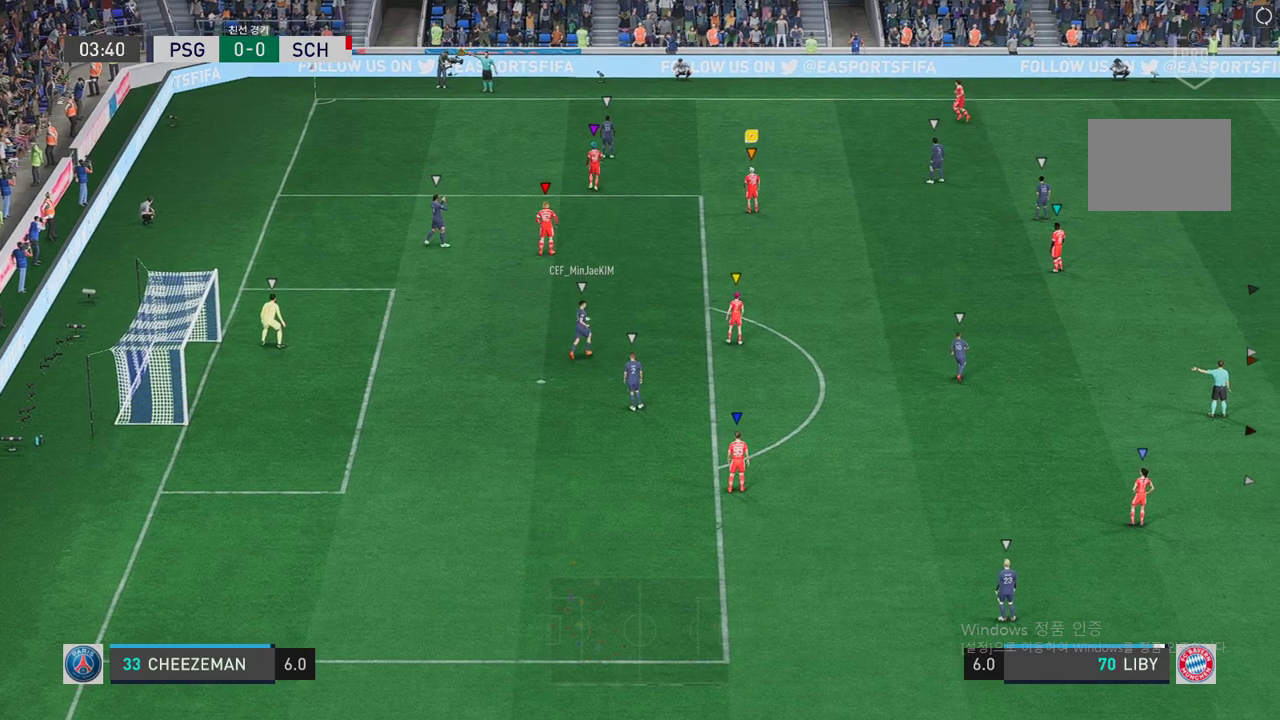
{"buttons": [], "left_stick": "center", "right_stick": "center", "events": []}
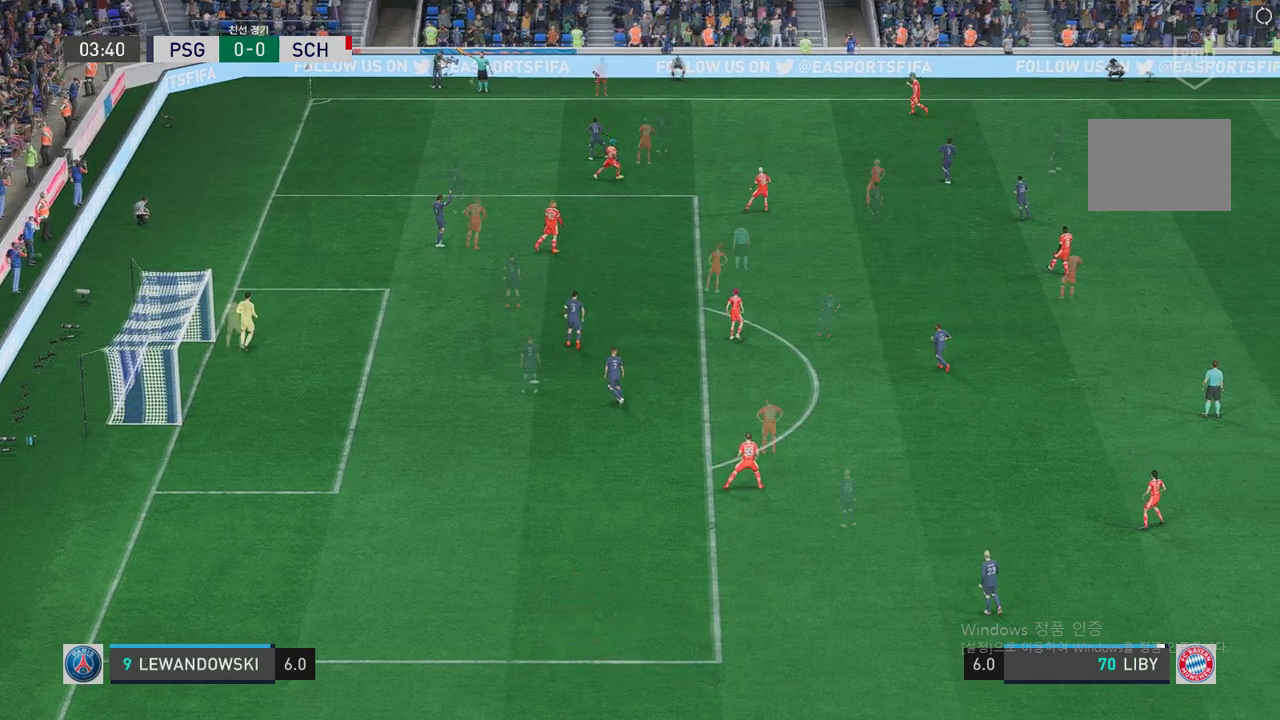
{"buttons": [], "left_stick": "center", "right_stick": "center", "events": []}
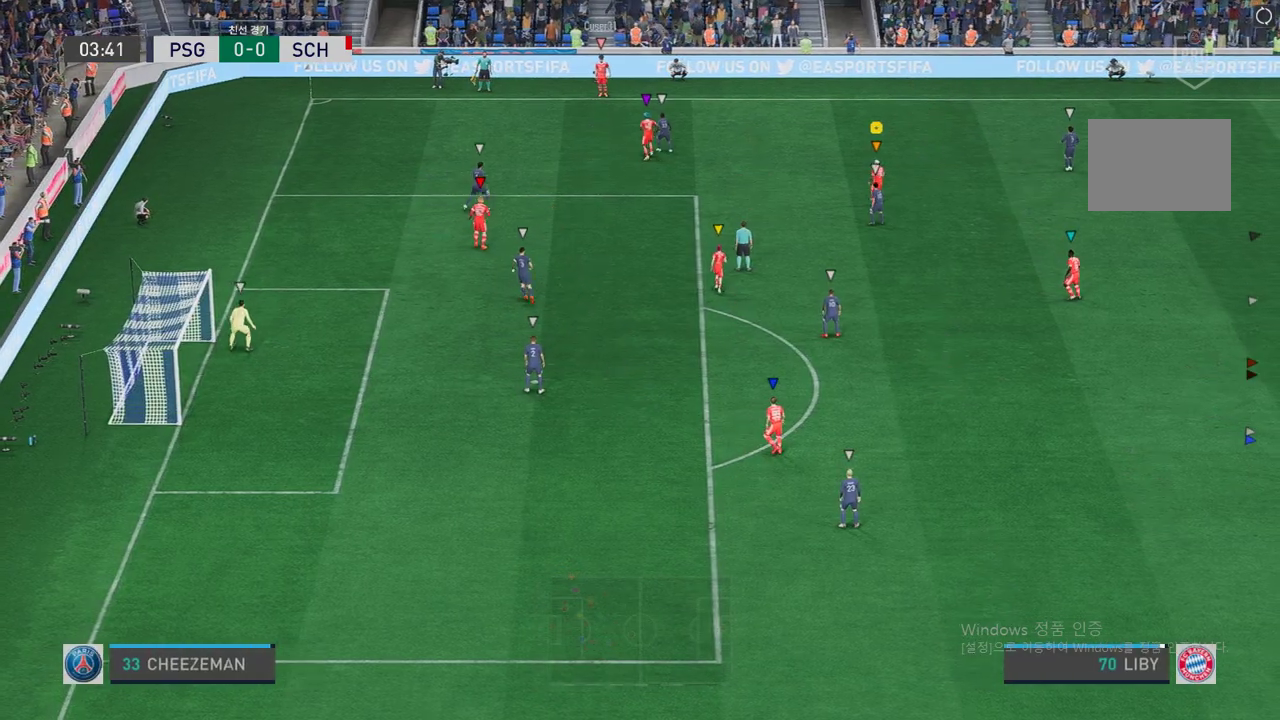
{"buttons": [], "left_stick": "up-left", "right_stick": "center", "events": [[385, "left_stick", "up-left"]]}
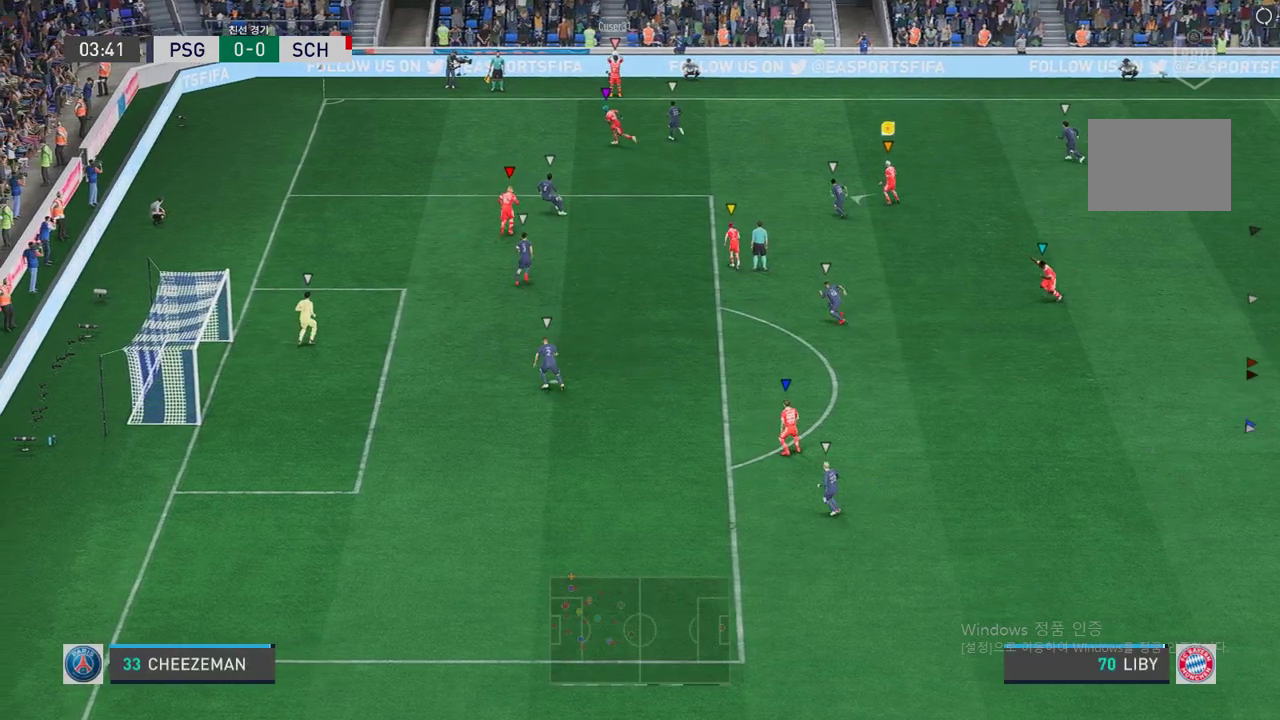
{"buttons": [], "left_stick": "up-left", "right_stick": "center", "events": []}
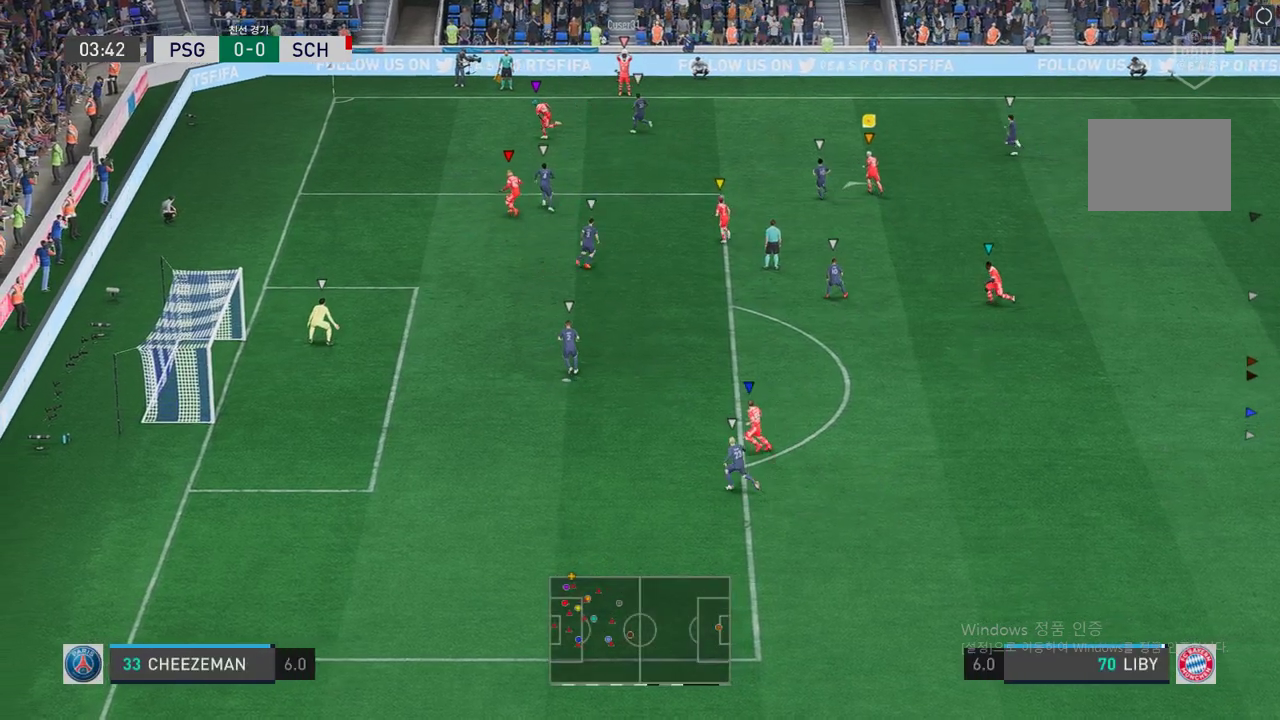
{"buttons": [], "left_stick": "up", "right_stick": "center", "events": [[151, "left_stick", "up"]]}
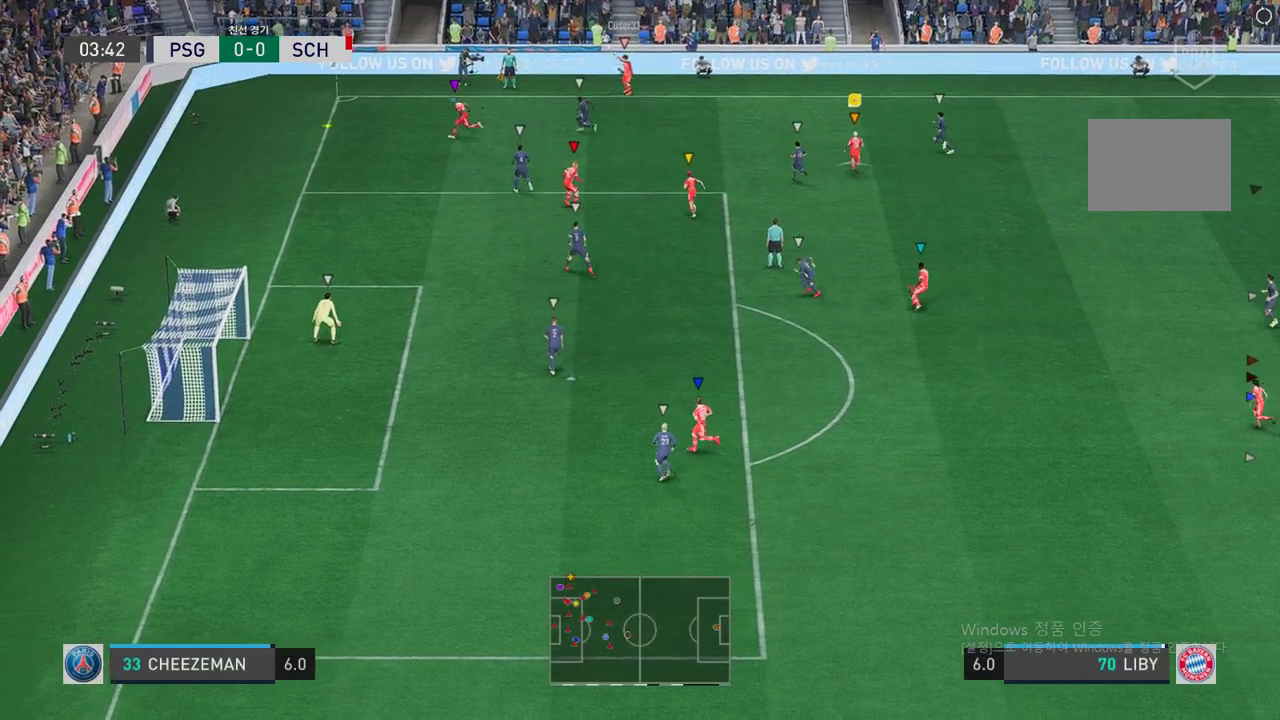
{"buttons": [], "left_stick": "up-left", "right_stick": "center"}
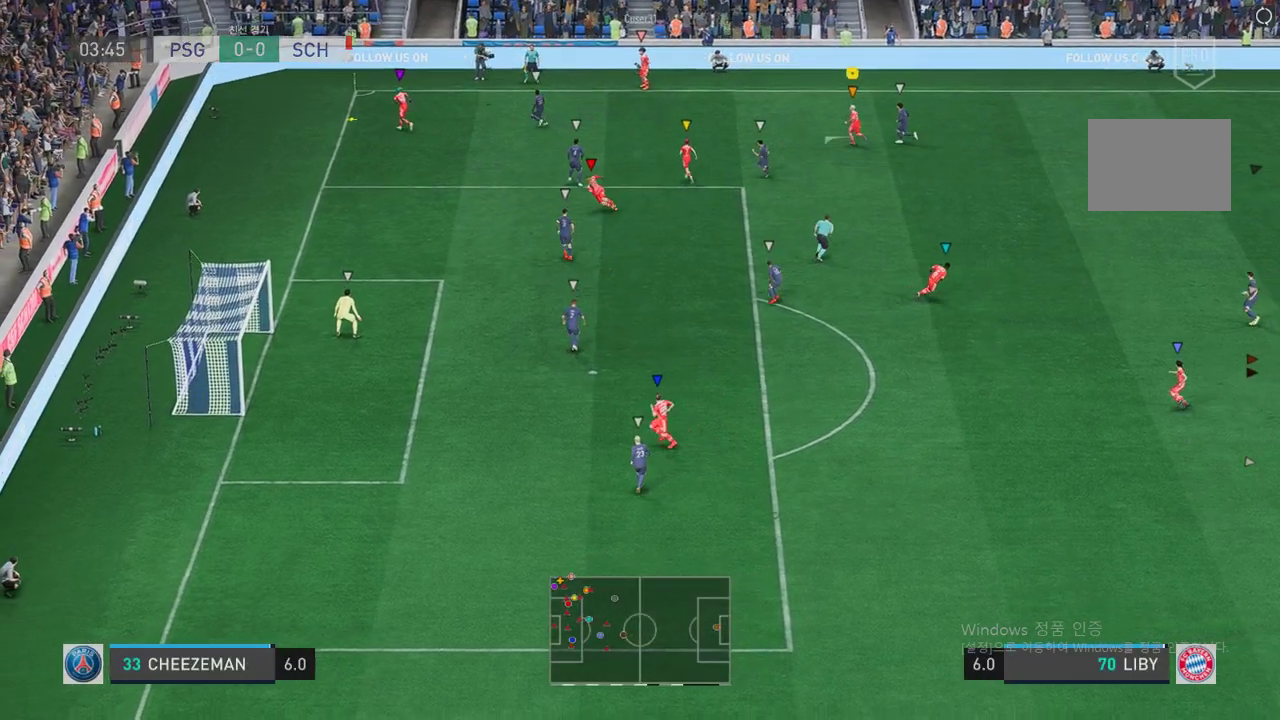
{"buttons": [], "left_stick": "up", "right_stick": "center", "events": [[168, "left_stick", "center"], [336, "left_stick", "up"]]}
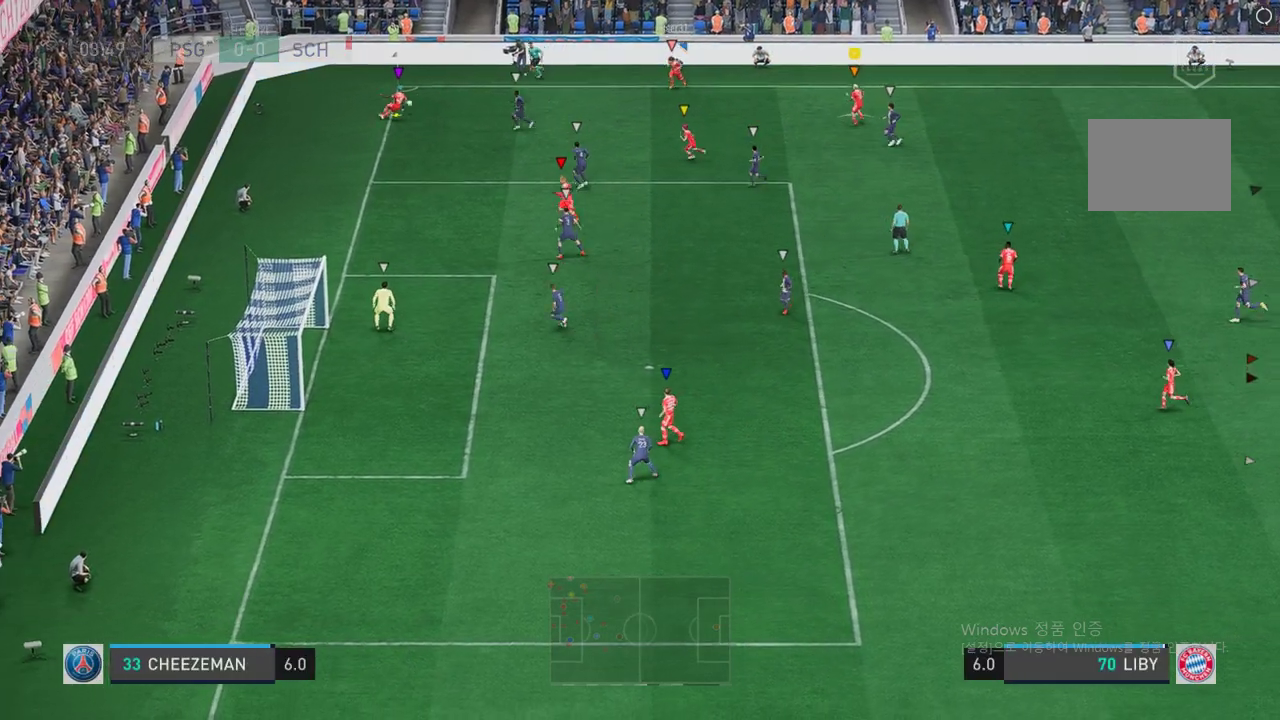
{"buttons": [], "left_stick": "up", "right_stick": "center", "events": [[135, "left_stick", "center"], [302, "left_stick", "up"]]}
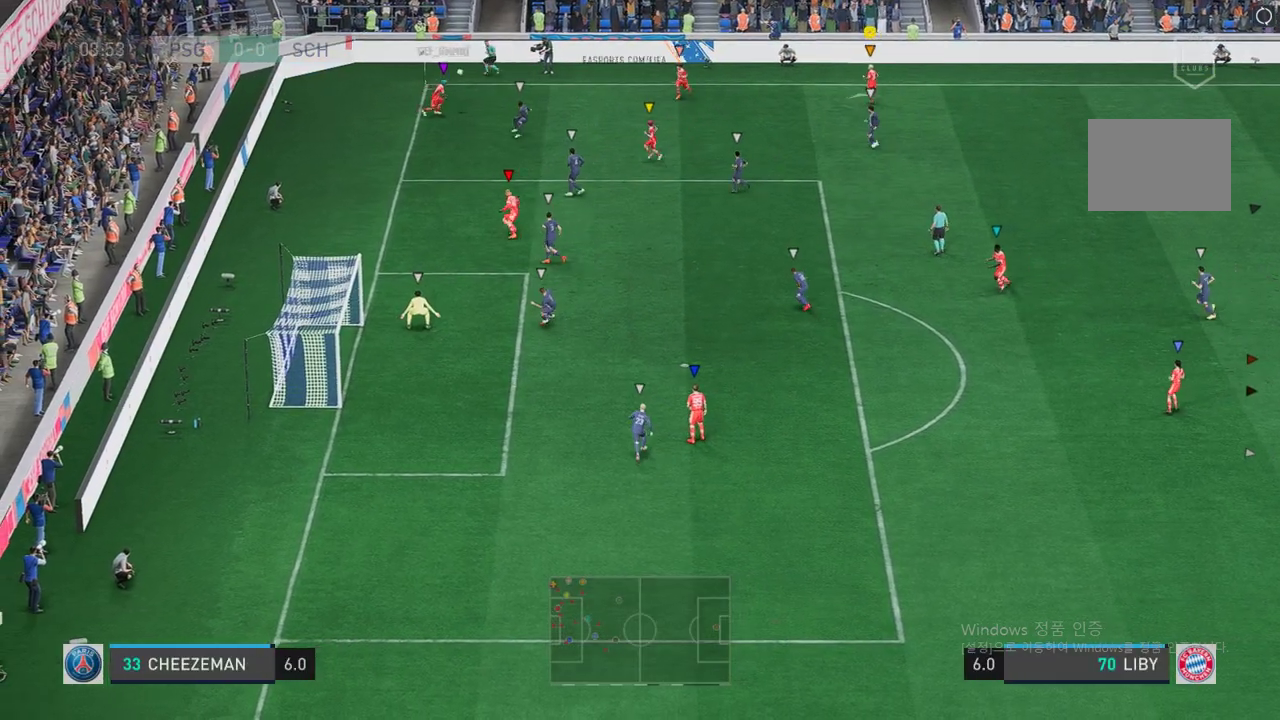
{"buttons": [], "left_stick": "up", "right_stick": "center", "events": []}
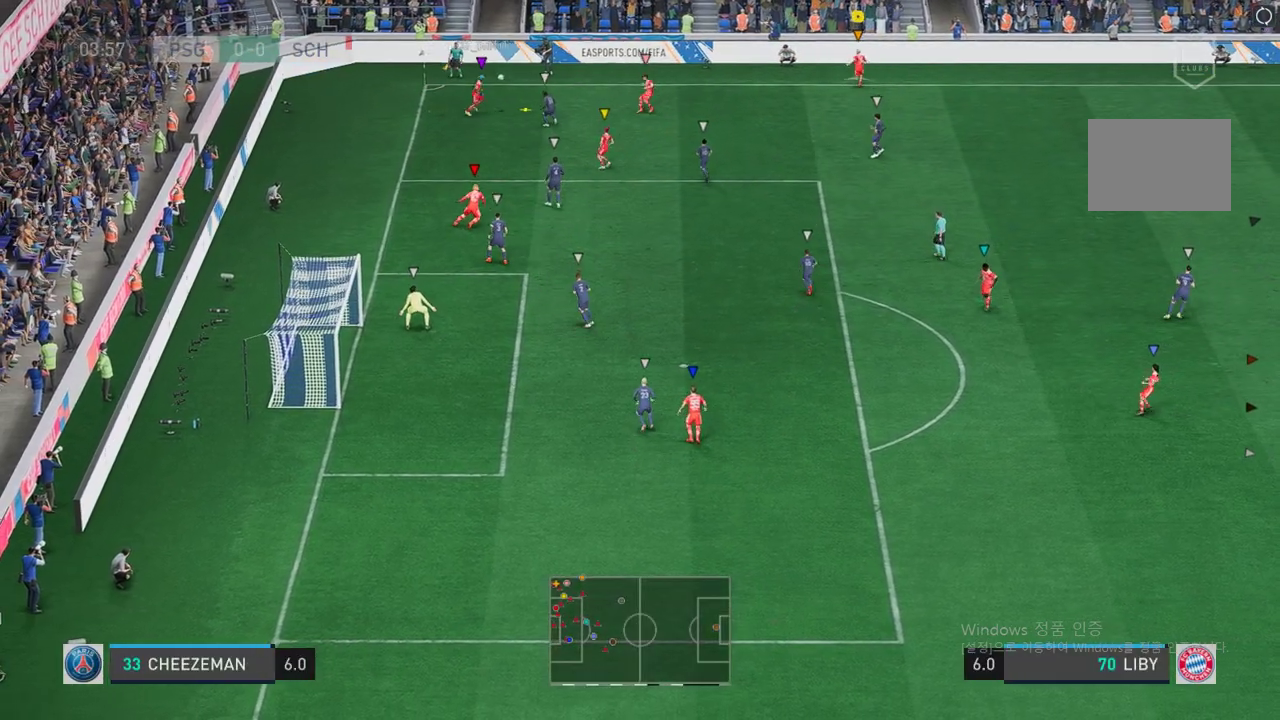
{"buttons": [], "left_stick": "center", "right_stick": "center", "events": [[100, "left_stick", "center"], [285, "left_stick", "up-right"], [469, "left_stick", "center"]]}
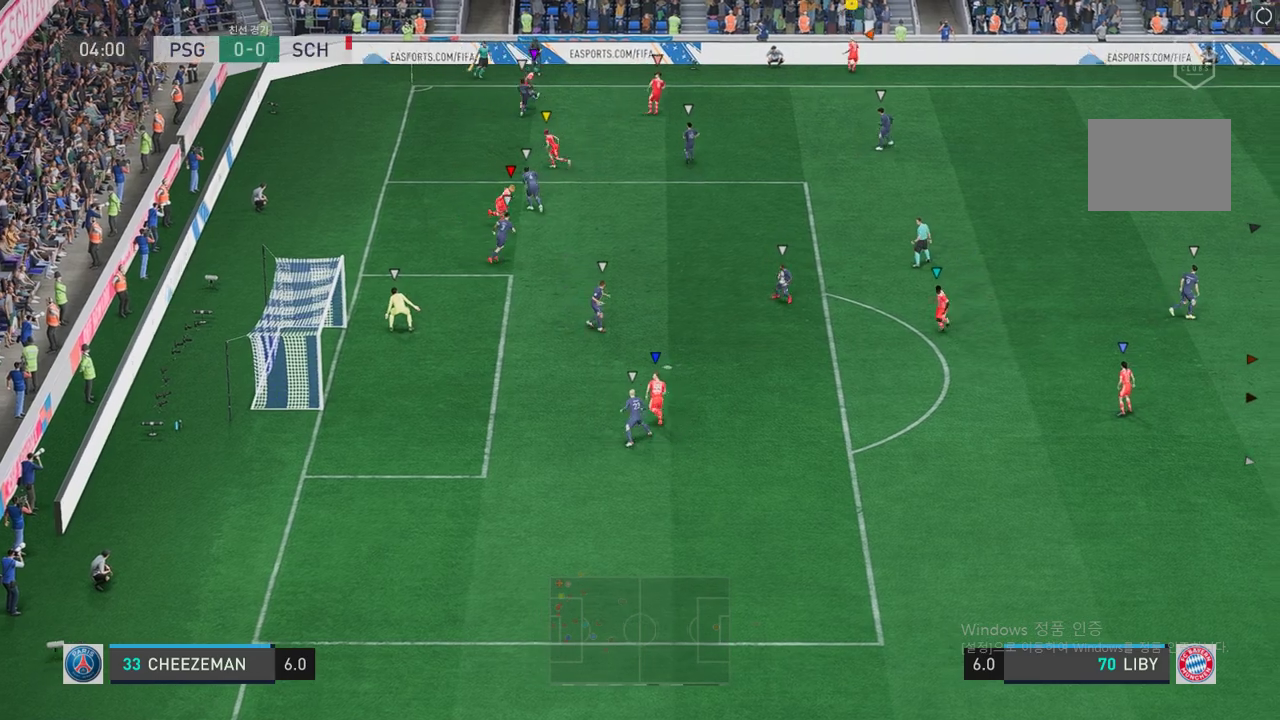
{"buttons": [], "left_stick": "down-right", "right_stick": "center", "events": [[201, "left_stick", "down-right"]]}